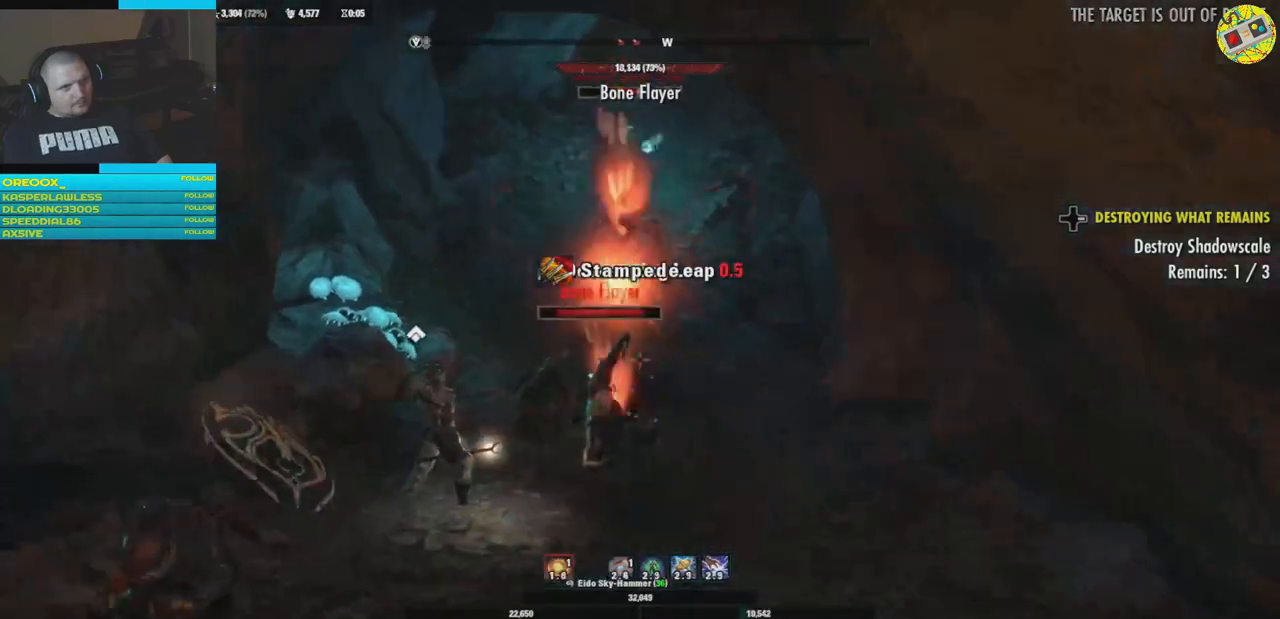
Gameplay with a controller (Xbox layout); each line is a JSON object with the inputs held at the frame after it. "events" lists button and stick changes between this image and that frame as [ms after this image, input, new state], when the widget could be followed in between. Not read: HOME R3.
{"buttons": [], "left_stick": "up-right", "right_stick": "center", "events": [[167, "left_stick", "center"], [250, "left_stick", "up-right"]]}
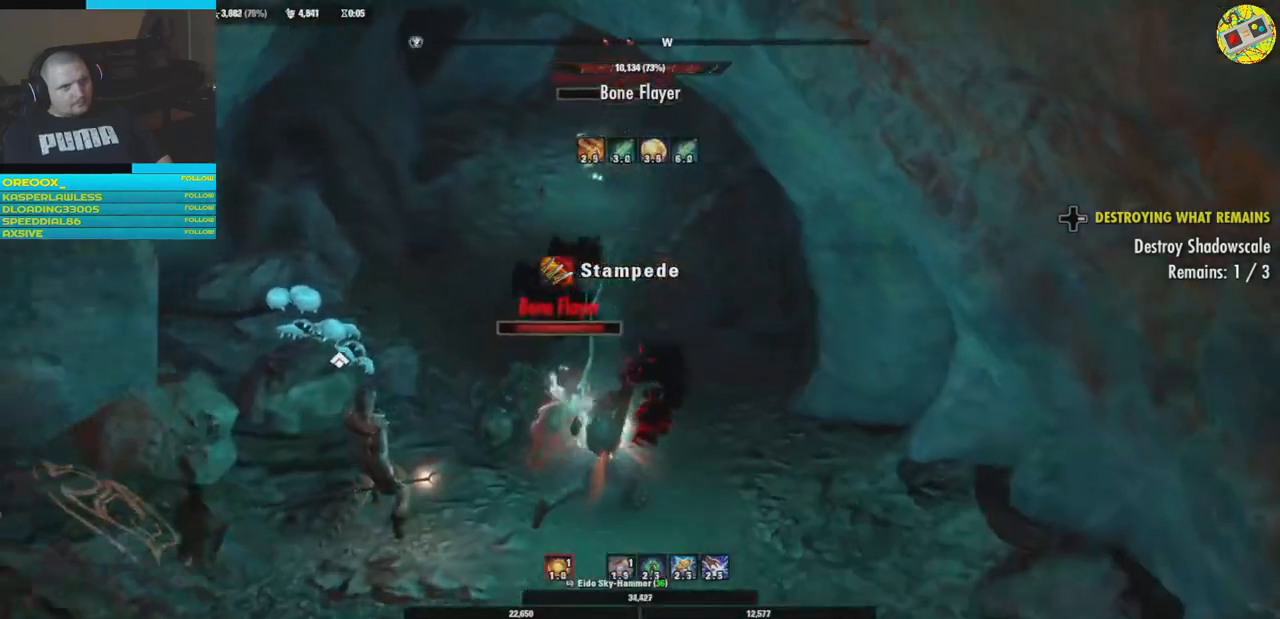
{"buttons": [], "left_stick": "down-left", "right_stick": "center", "events": [[83, "left_stick", "right"], [150, "right_stick", "left"], [400, "right_stick", "center"], [450, "left_stick", "center"], [500, "left_stick", "down-left"]]}
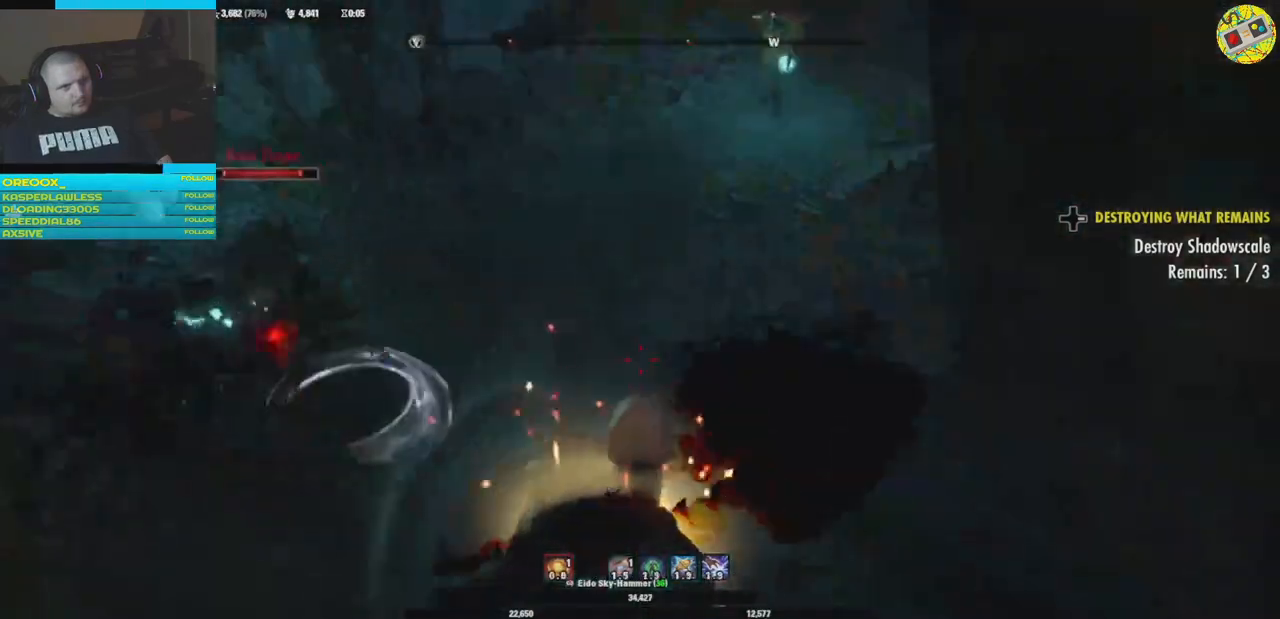
{"buttons": [], "left_stick": "center", "right_stick": "center", "events": [[67, "B", "down"], [84, "left_stick", "left"], [184, "B", "up"], [284, "B", "down"], [351, "B", "up"], [451, "left_stick", "center"]]}
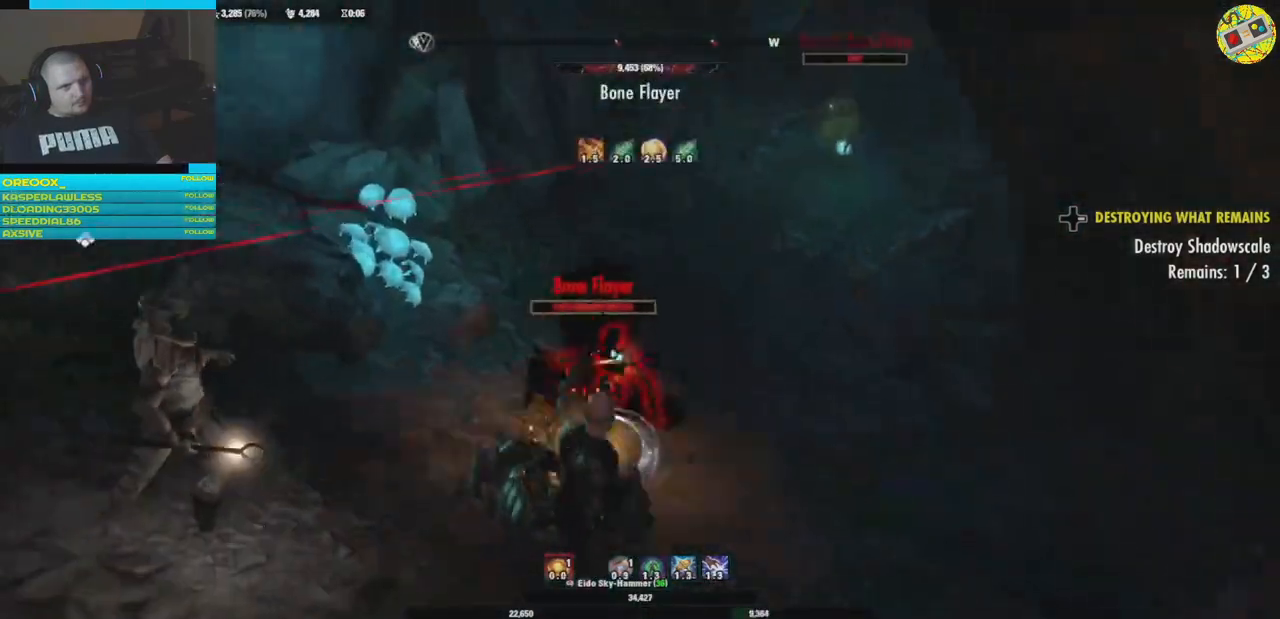
{"buttons": [], "left_stick": "down-left", "right_stick": "center", "events": [[50, "left_stick", "down"], [267, "left_stick", "down-left"], [267, "right_stick", "down-right"], [433, "right_stick", "center"]]}
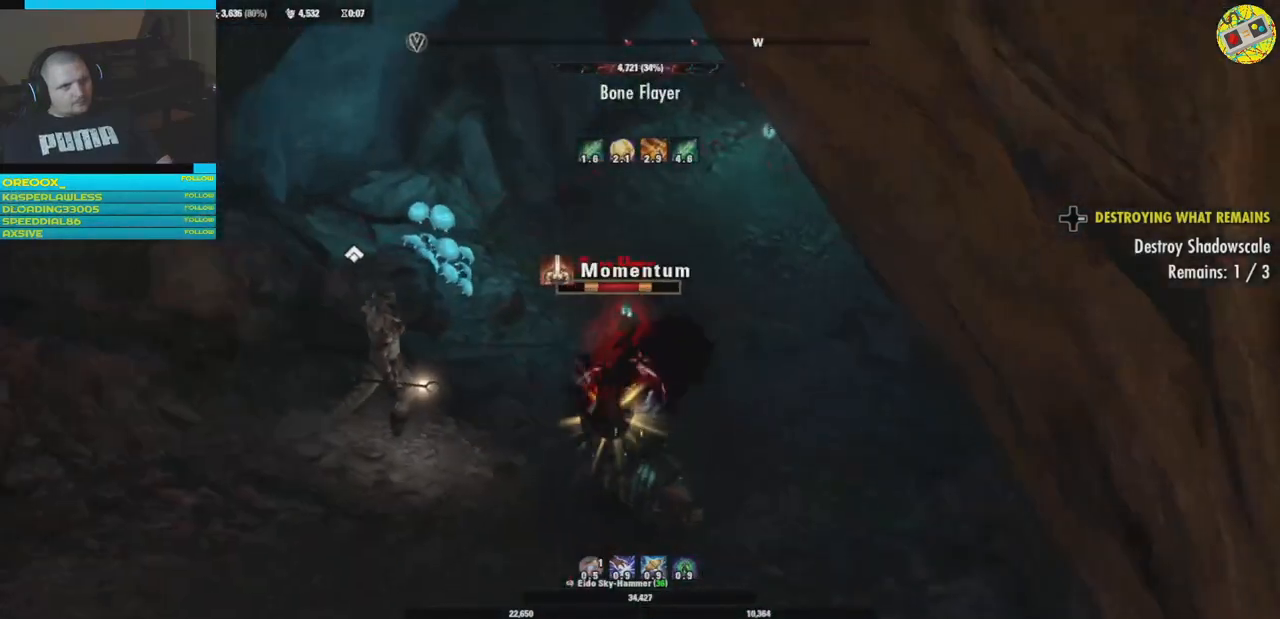
{"buttons": [], "left_stick": "down-left", "right_stick": "center", "events": [[34, "left_stick", "down"], [301, "right_stick", "right"], [367, "left_stick", "down-left"], [467, "right_stick", "center"]]}
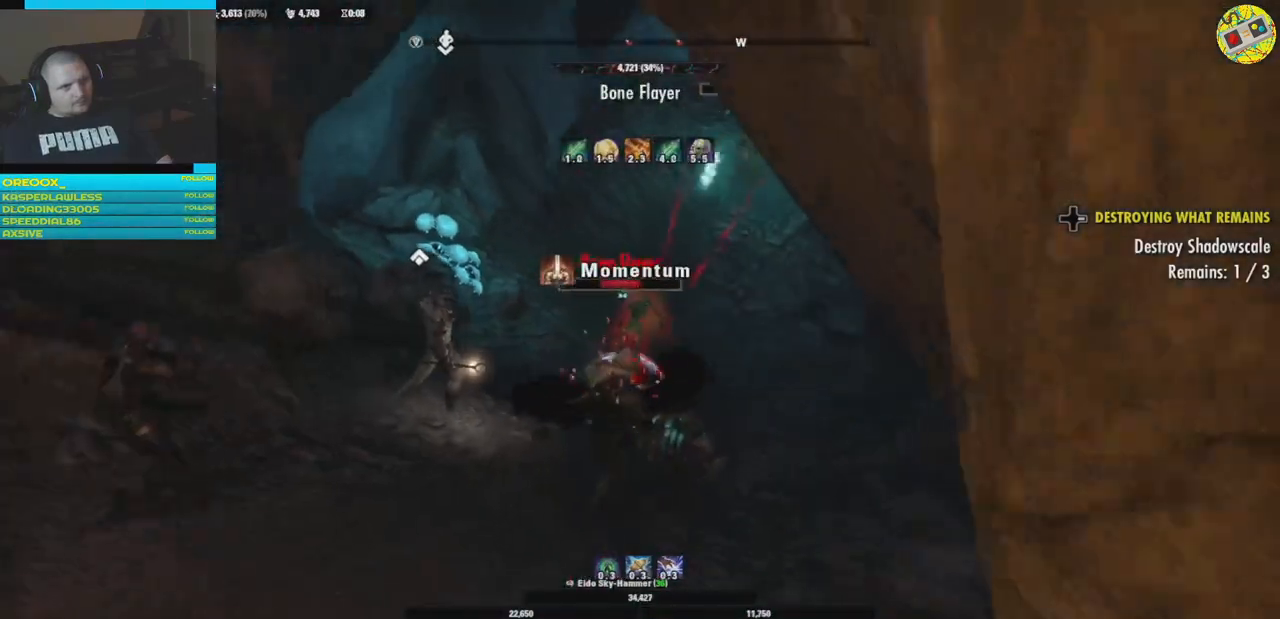
{"buttons": [], "left_stick": "down", "right_stick": "center", "events": [[50, "B", "down"], [83, "left_stick", "center"], [167, "B", "up"], [167, "left_stick", "right"], [217, "B", "down"], [217, "left_stick", "down-right"], [317, "B", "up"], [350, "left_stick", "down"]]}
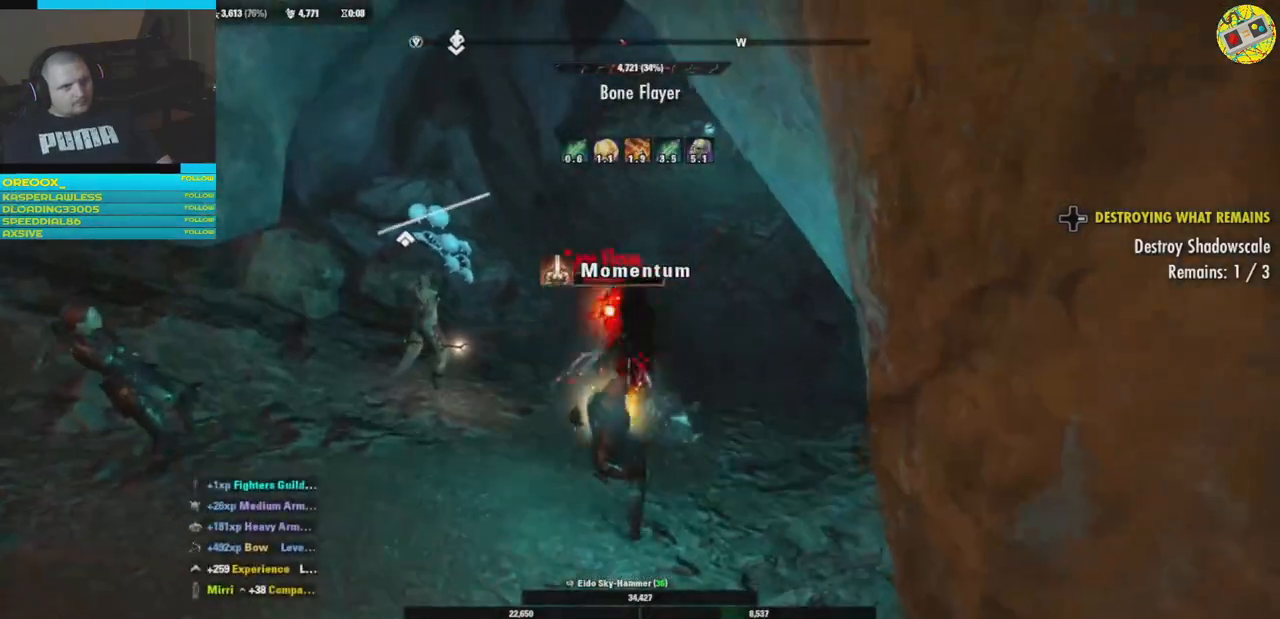
{"buttons": [], "left_stick": "down-left", "right_stick": "right", "events": [[184, "left_stick", "down-left"], [467, "right_stick", "right"]]}
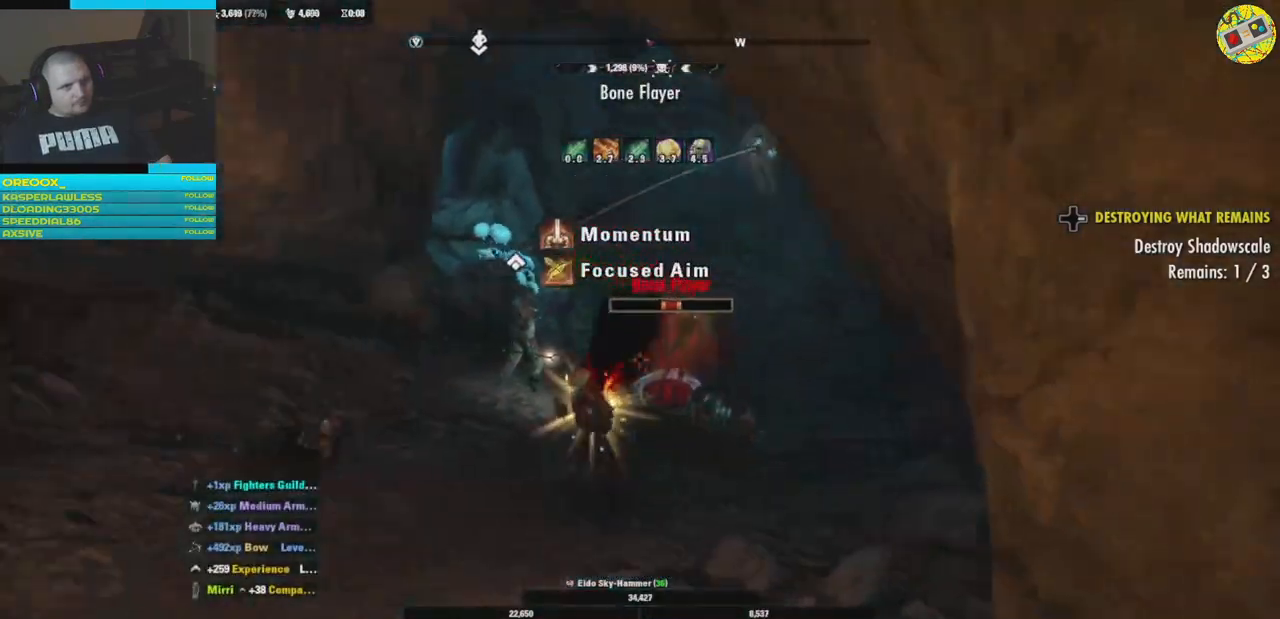
{"buttons": [], "left_stick": "down-left", "right_stick": "down", "events": [[33, "left_stick", "left"], [183, "left_stick", "up"], [217, "R1", "down"], [317, "R1", "up"], [400, "R1", "down"], [433, "left_stick", "down-left"], [484, "right_stick", "down"], [500, "R1", "up"]]}
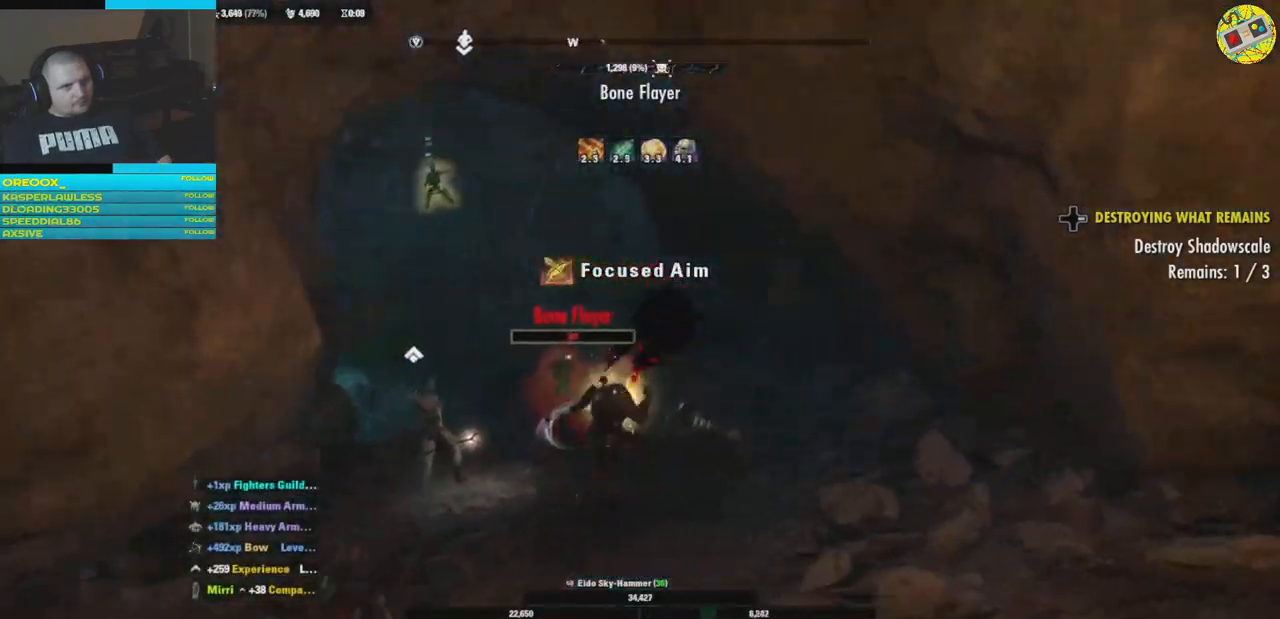
{"buttons": [], "left_stick": "down-right", "right_stick": "center", "events": [[100, "right_stick", "down-left"], [200, "right_stick", "center"], [234, "R1", "down"], [234, "left_stick", "down"], [367, "R1", "up"], [417, "left_stick", "down-right"]]}
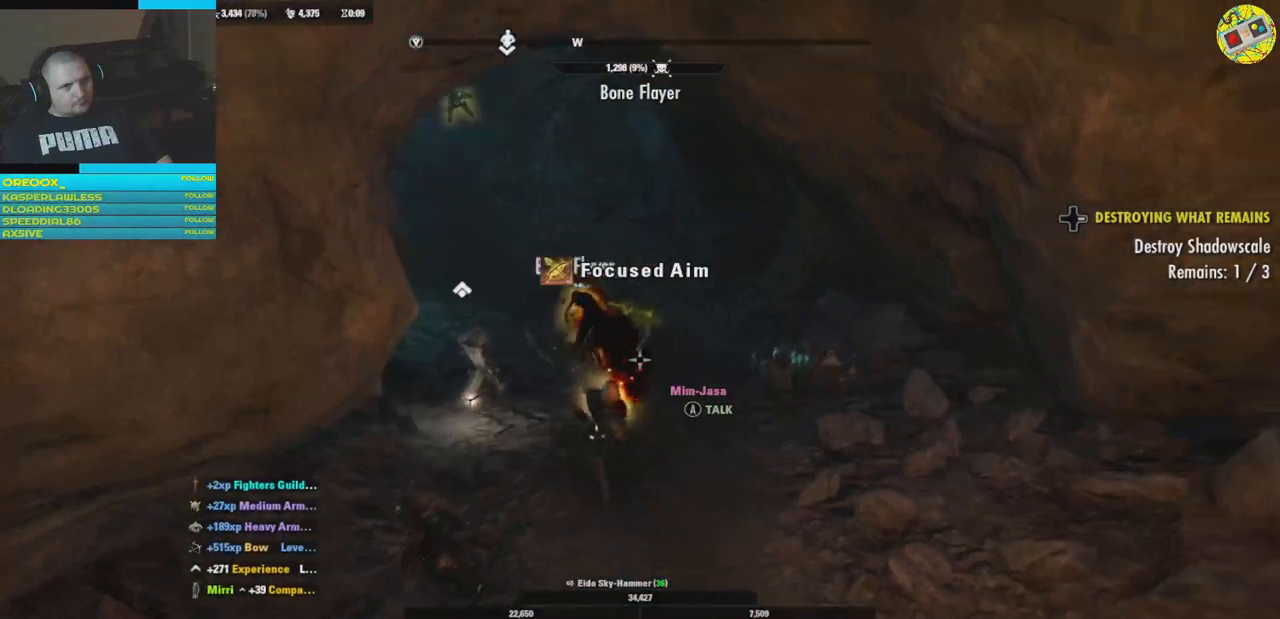
{"buttons": [], "left_stick": "up", "right_stick": "up-left", "events": [[133, "left_stick", "up-right"], [133, "right_stick", "up-left"], [317, "left_stick", "up"]]}
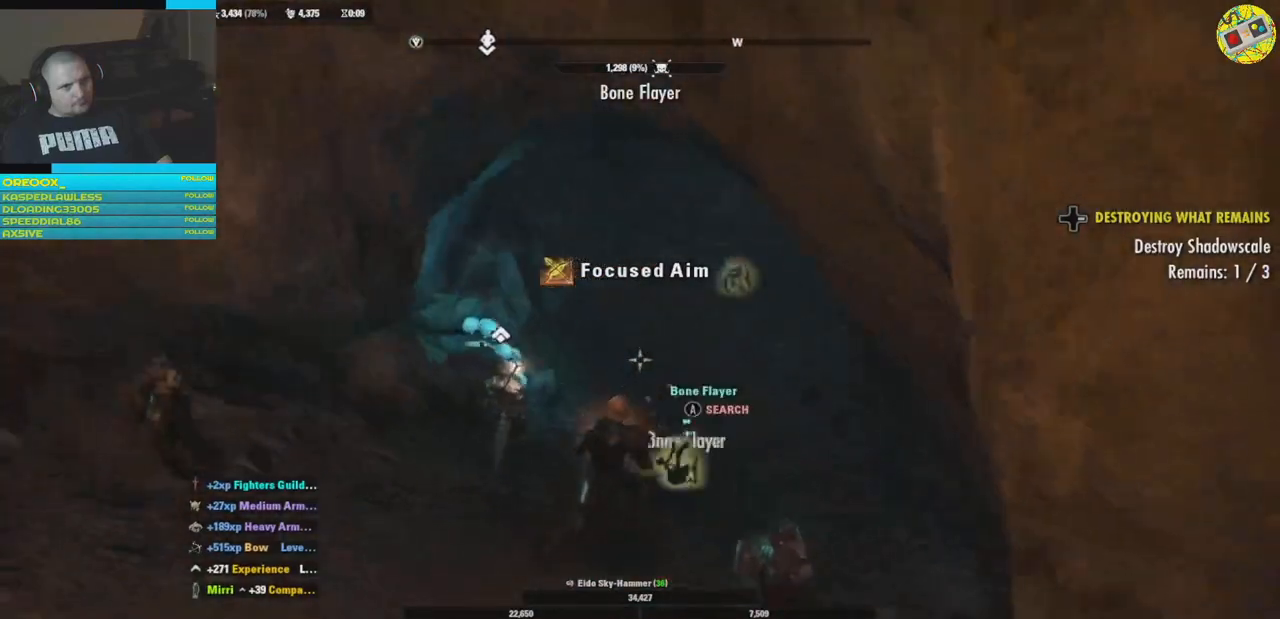
{"buttons": [], "left_stick": "center", "right_stick": "down", "events": [[67, "right_stick", "center"], [200, "right_stick", "down"], [484, "left_stick", "center"]]}
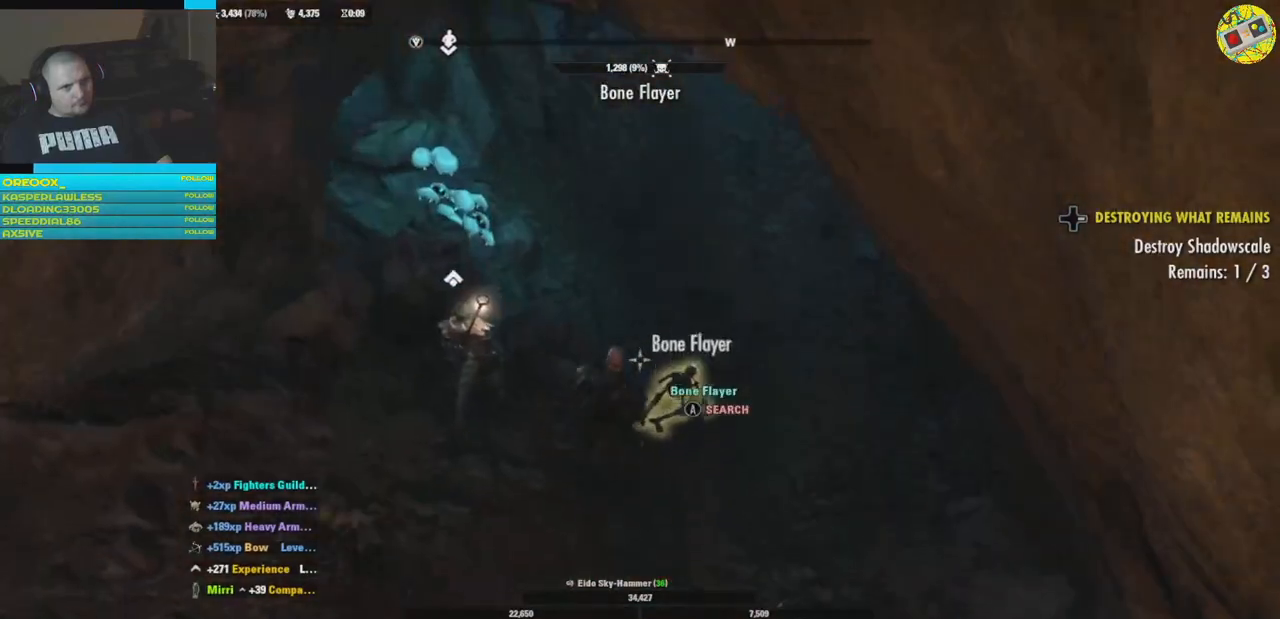
{"buttons": [], "left_stick": "center", "right_stick": "center", "events": [[33, "right_stick", "center"], [150, "A", "down"], [250, "A", "up"], [400, "A", "down"], [467, "A", "up"]]}
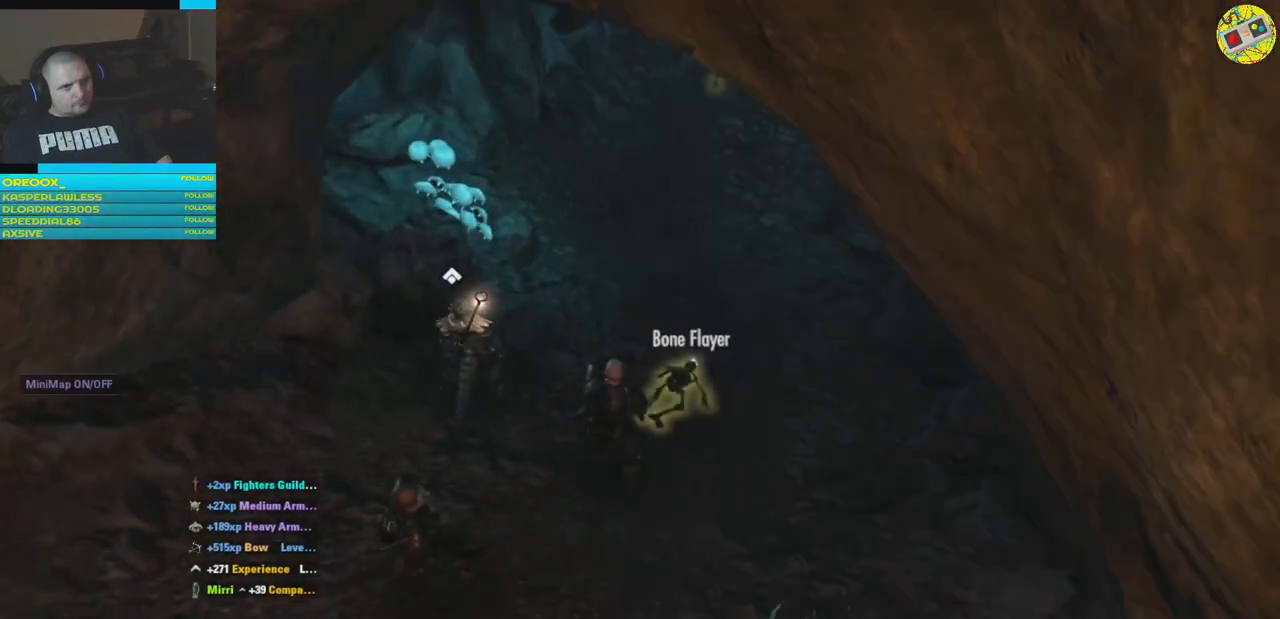
{"buttons": [], "left_stick": "center", "right_stick": "center", "events": [[100, "A", "down"], [150, "A", "up"]]}
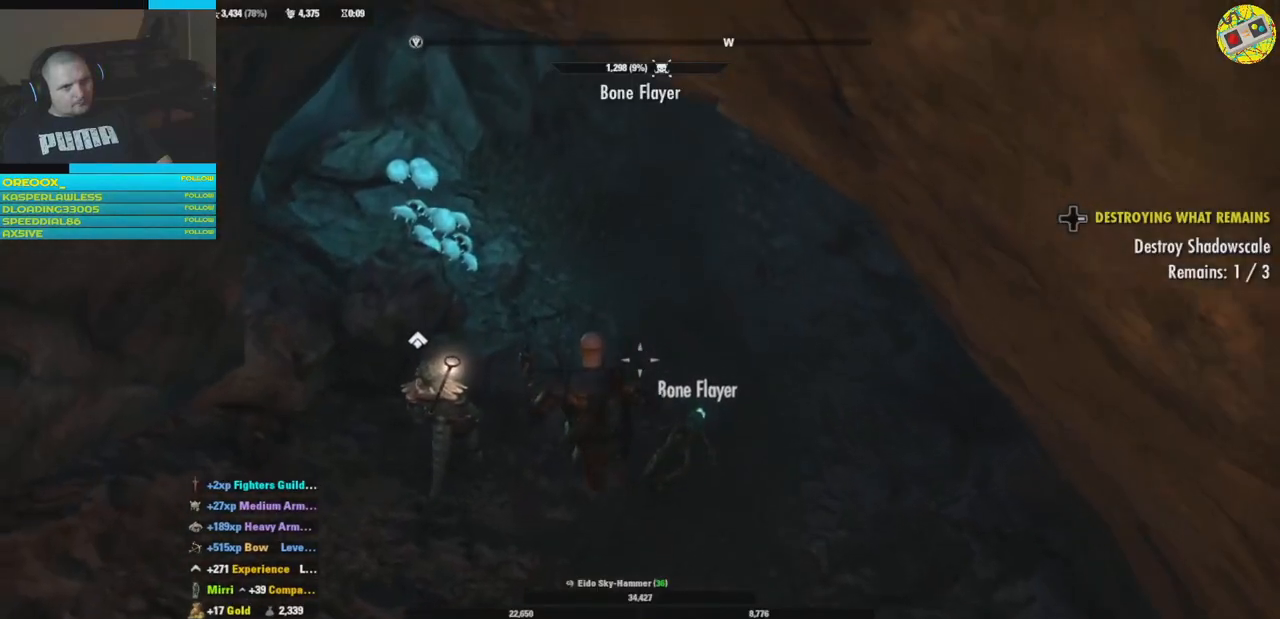
{"buttons": [], "left_stick": "up", "right_stick": "center", "events": [[50, "left_stick", "up"], [83, "right_stick", "up"], [383, "right_stick", "center"]]}
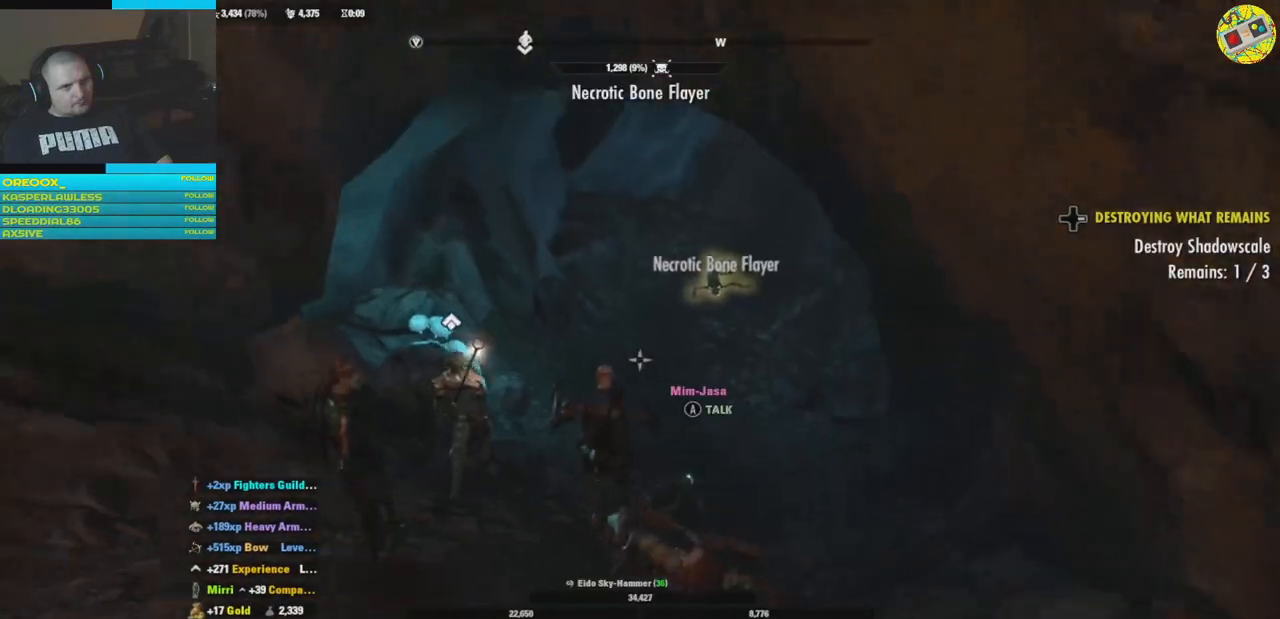
{"buttons": [], "left_stick": "up", "right_stick": "up-left", "events": [[200, "right_stick", "up-right"], [401, "right_stick", "up-left"]]}
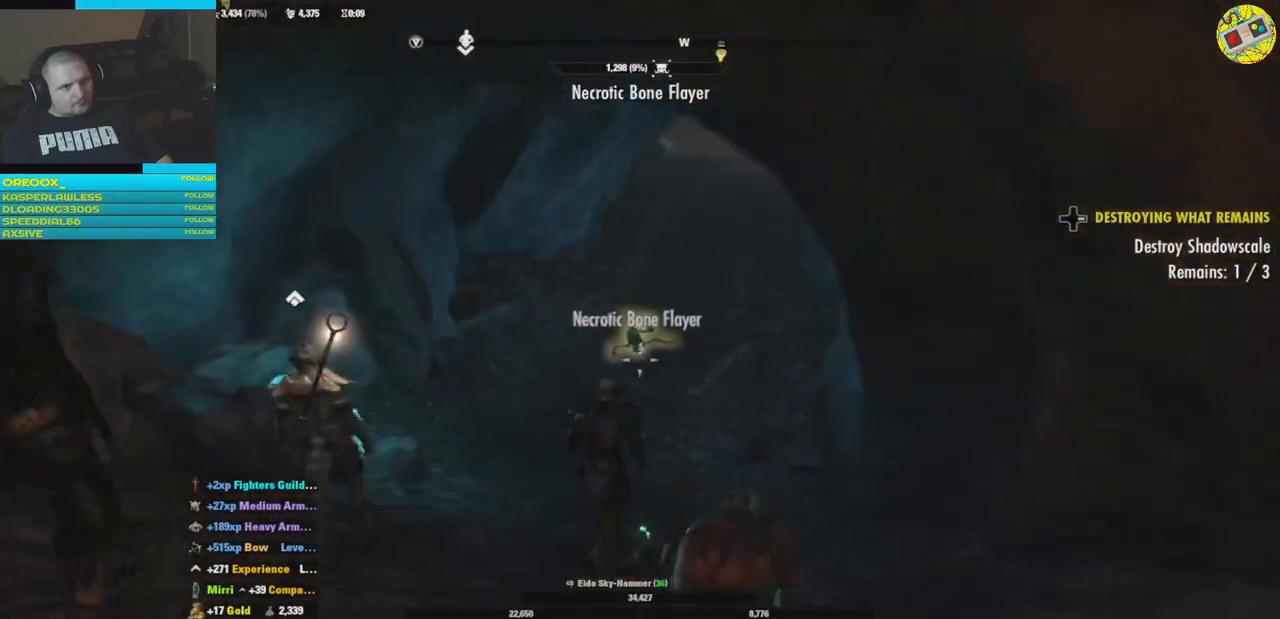
{"buttons": [], "left_stick": "up", "right_stick": "center", "events": [[33, "right_stick", "center"], [300, "L3", "down"], [450, "L3", "up"]]}
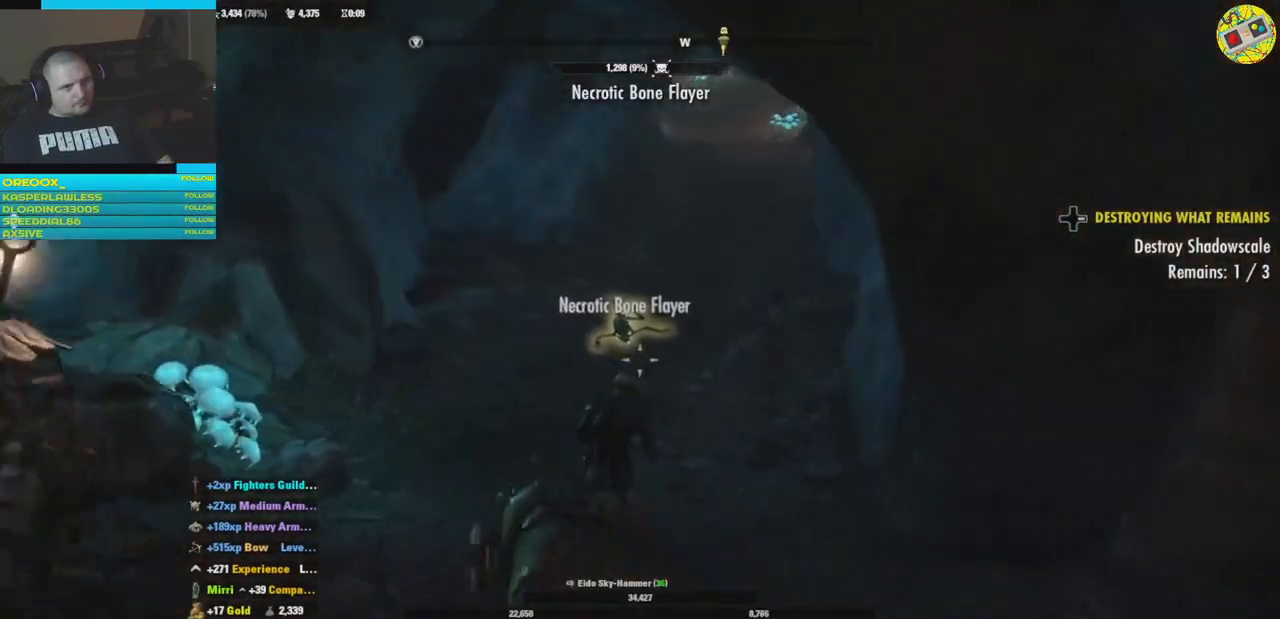
{"buttons": [], "left_stick": "up", "right_stick": "down", "events": [[34, "right_stick", "down"], [250, "right_stick", "center"], [384, "right_stick", "down"]]}
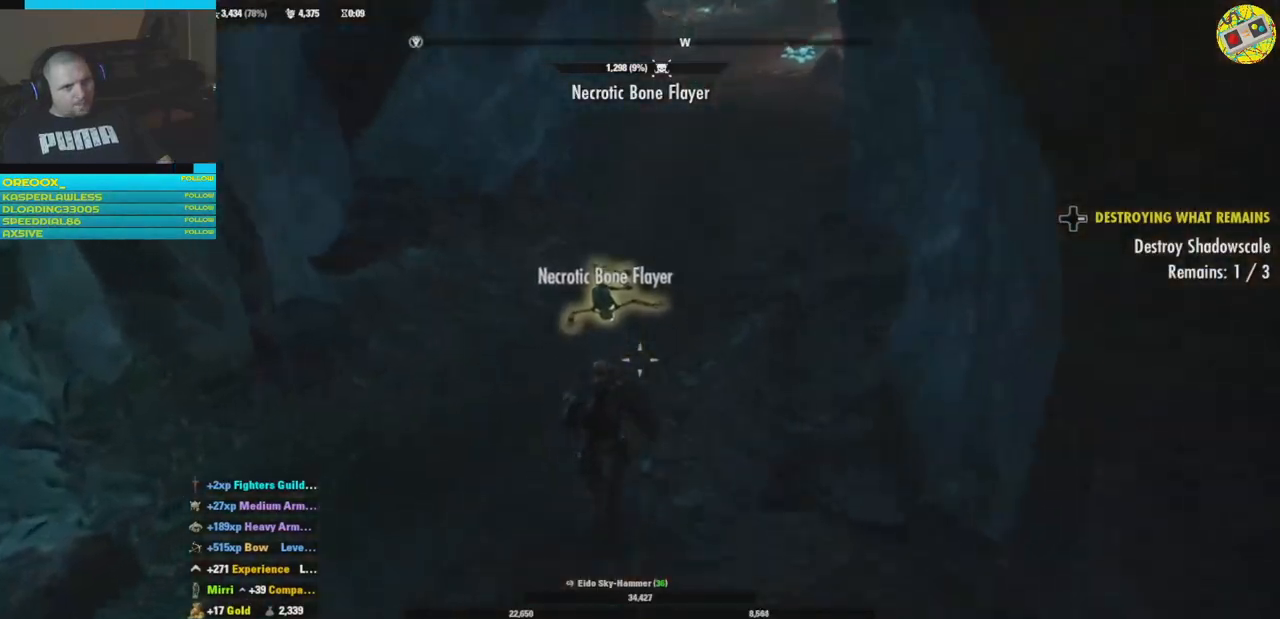
{"buttons": ["A"], "left_stick": "center", "right_stick": "center", "events": [[83, "right_stick", "center"], [183, "left_stick", "up-left"], [450, "left_stick", "center"], [484, "A", "down"]]}
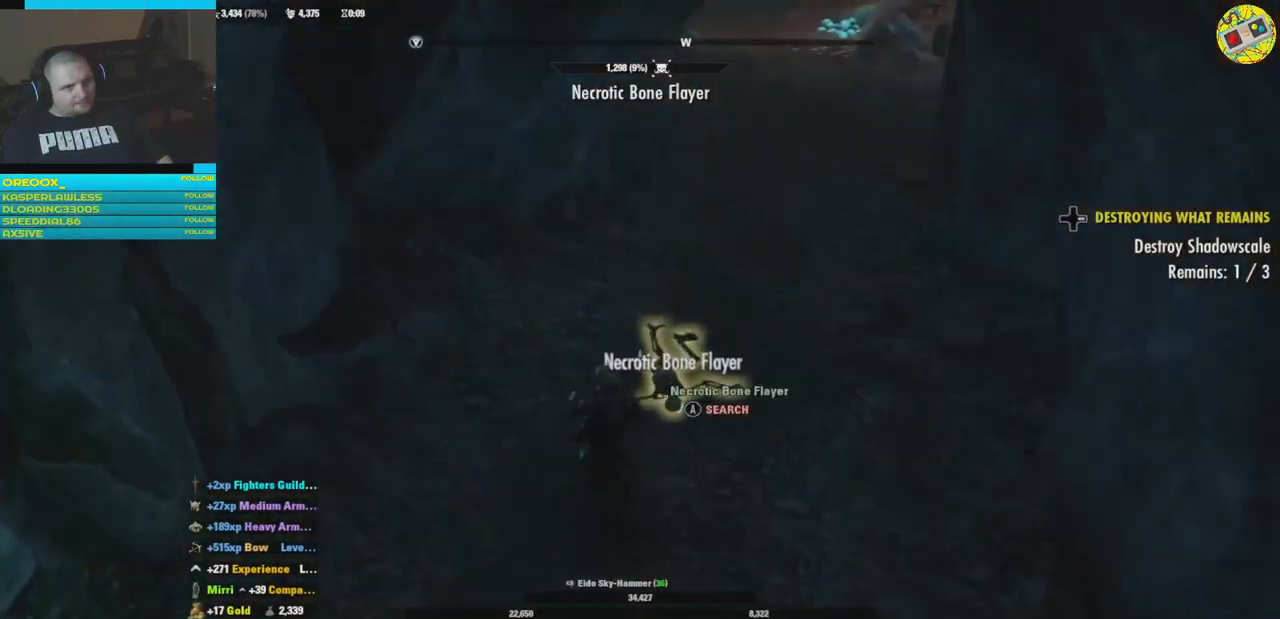
{"buttons": [], "left_stick": "center", "right_stick": "center", "events": [[84, "A", "up"], [184, "A", "down"], [250, "A", "up"]]}
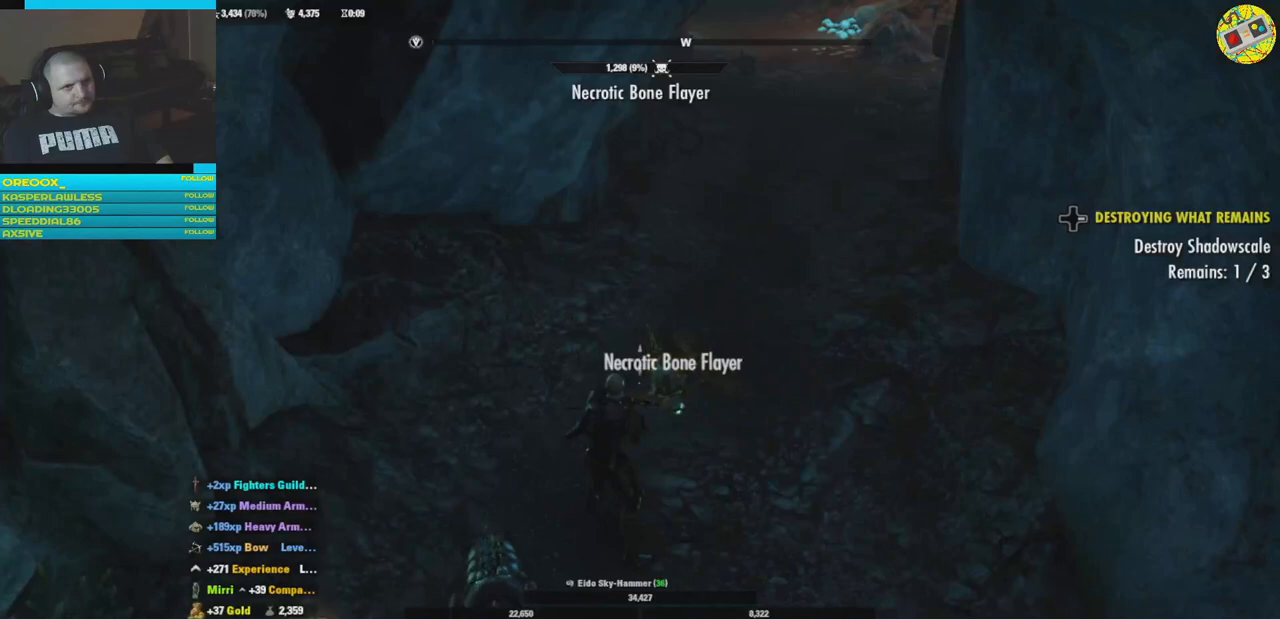
{"buttons": [], "left_stick": "up", "right_stick": "up", "events": [[33, "left_stick", "up"], [150, "right_stick", "up-right"], [450, "right_stick", "up"]]}
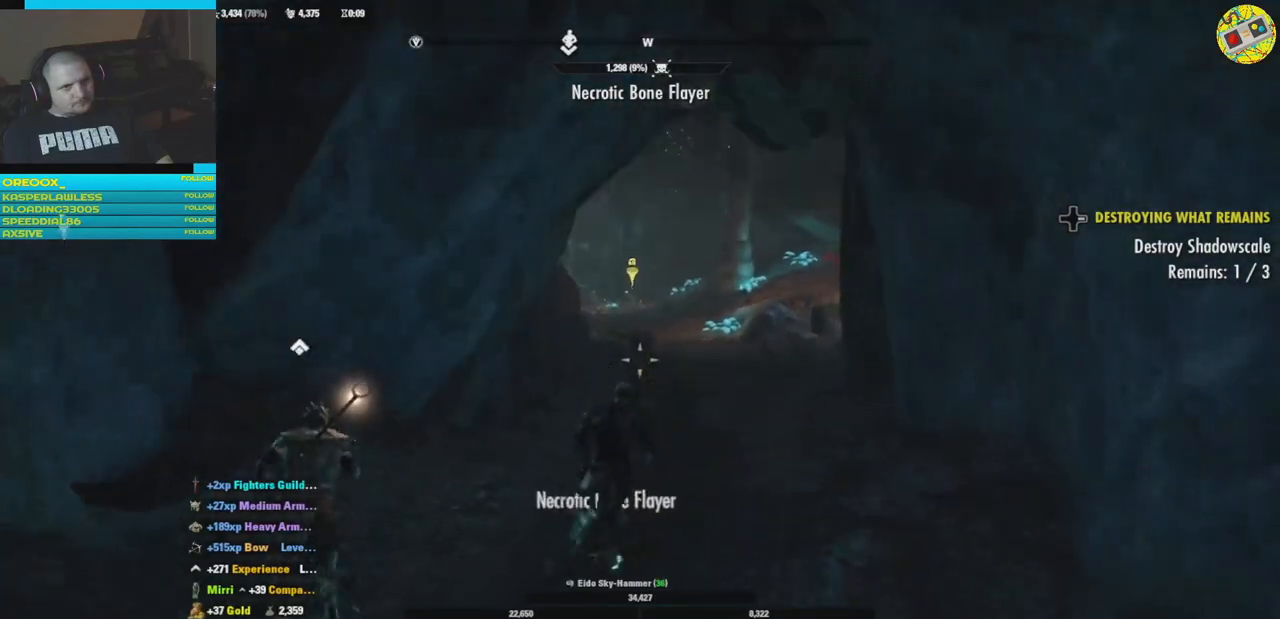
{"buttons": [], "left_stick": "up", "right_stick": "center", "events": [[67, "right_stick", "center"], [351, "right_stick", "right"], [417, "right_stick", "center"]]}
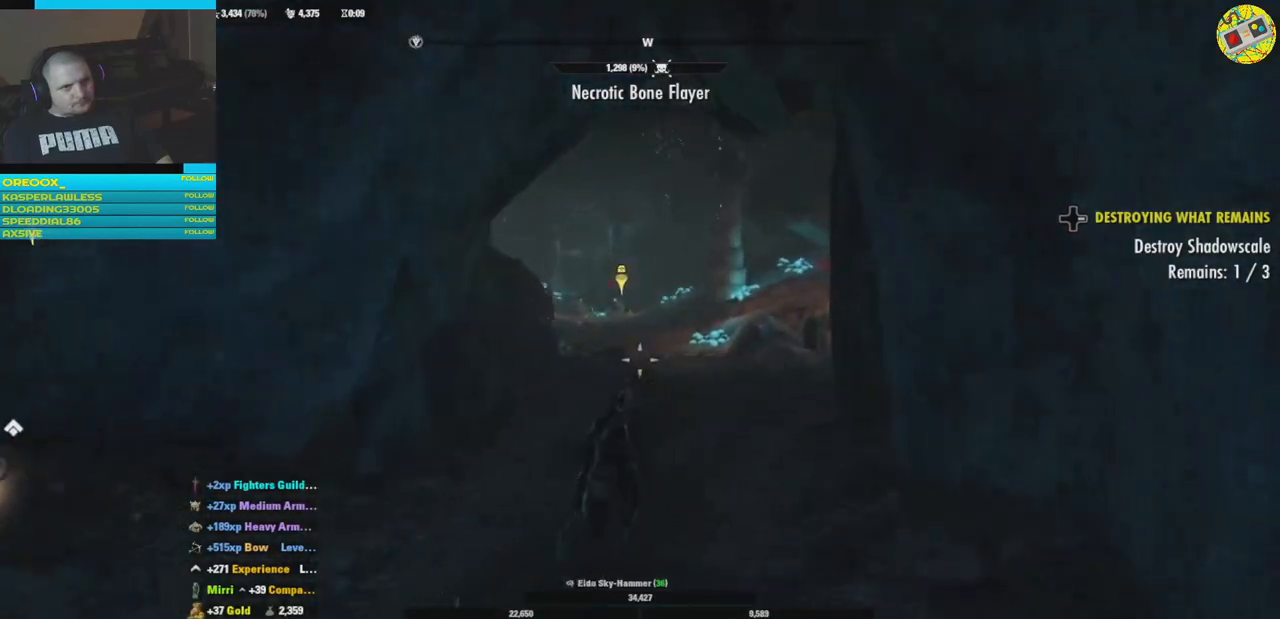
{"buttons": [], "left_stick": "up", "right_stick": "center", "events": [[133, "right_stick", "right"], [400, "right_stick", "center"]]}
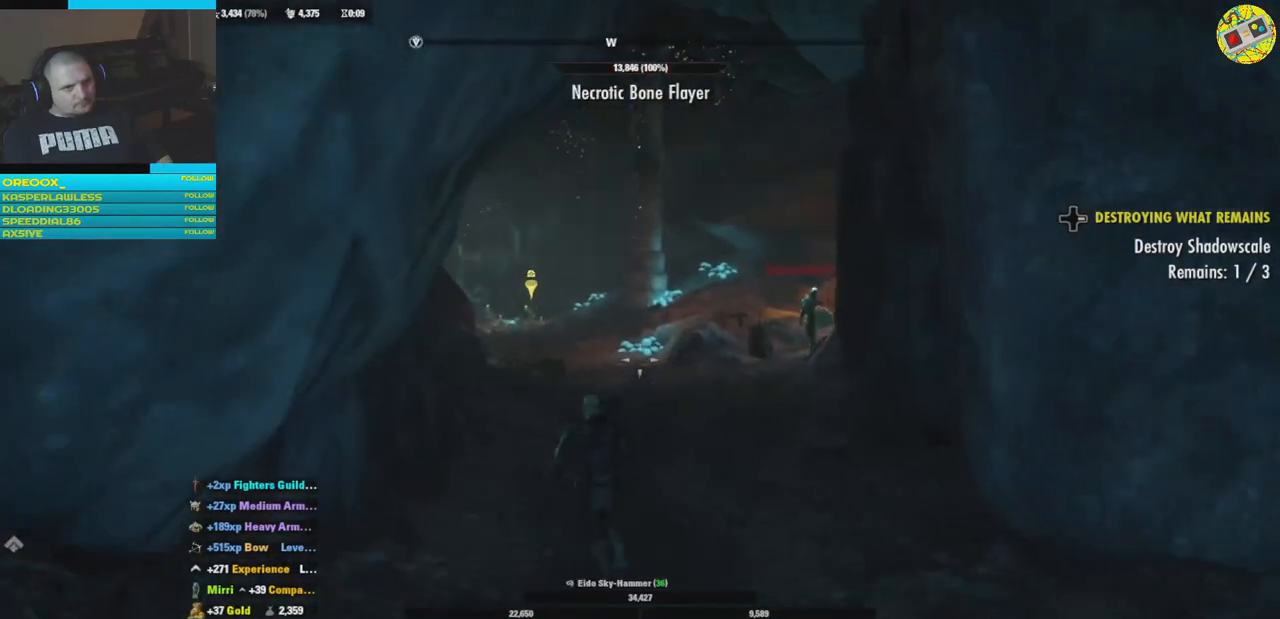
{"buttons": [], "left_stick": "up", "right_stick": "right", "events": [[100, "right_stick", "up-right"], [250, "right_stick", "right"]]}
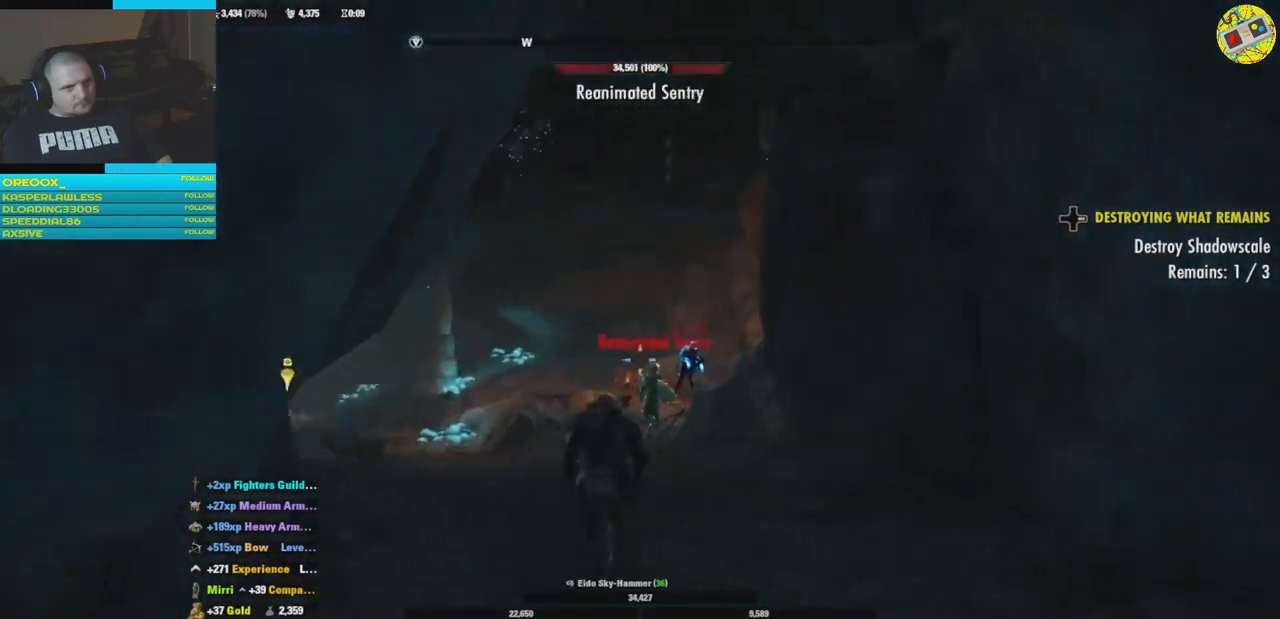
{"buttons": [], "left_stick": "up", "right_stick": "down", "events": [[16, "R1", "down"], [100, "right_stick", "center"], [133, "R1", "up"], [367, "right_stick", "down"]]}
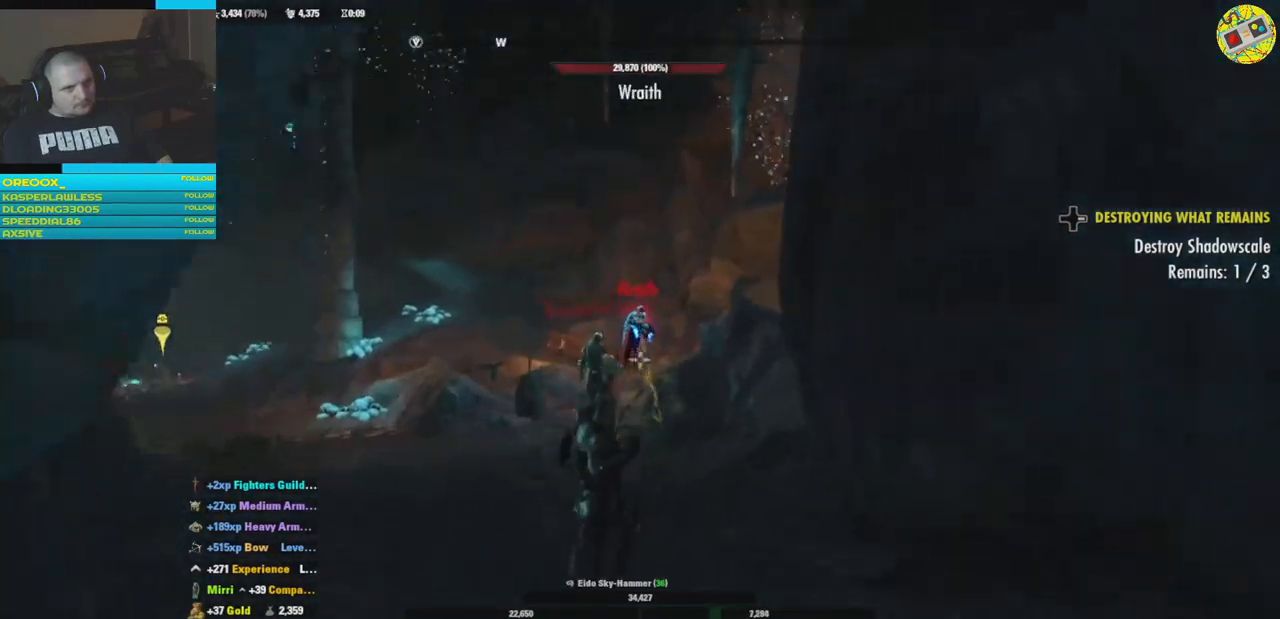
{"buttons": [], "left_stick": "up", "right_stick": "center", "events": [[134, "right_stick", "center"]]}
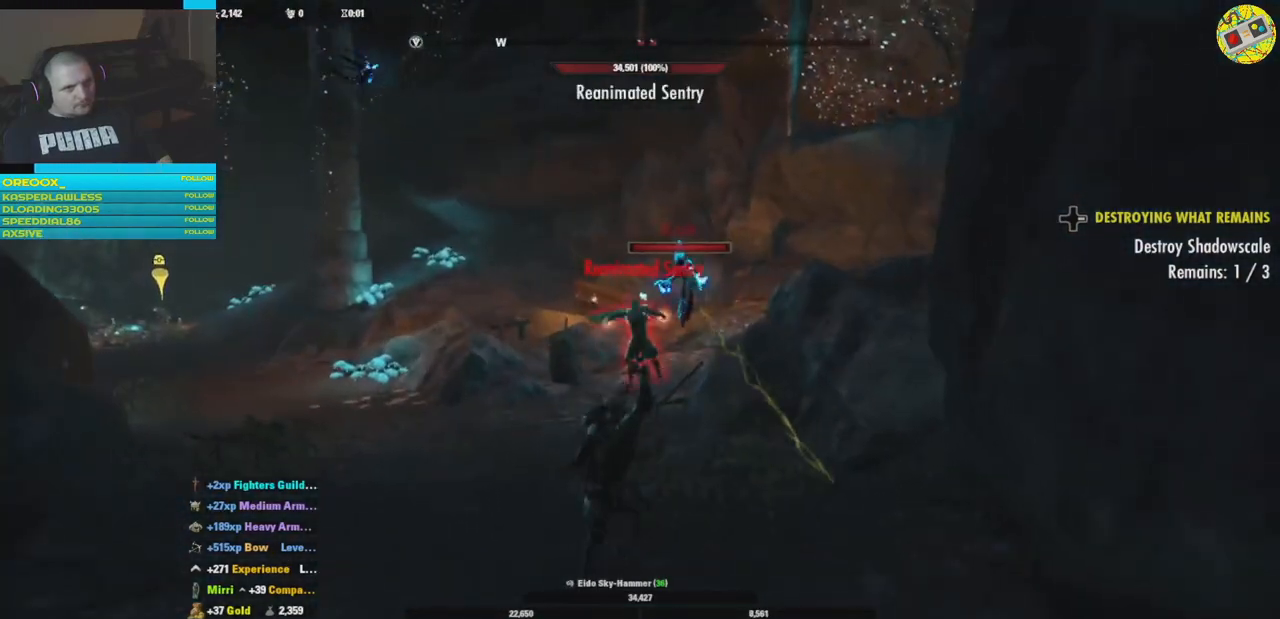
{"buttons": [], "left_stick": "center", "right_stick": "center", "events": [[66, "R2", "down"], [183, "R2", "up"], [217, "left_stick", "up-left"], [267, "R2", "down"], [350, "R2", "up"], [500, "left_stick", "center"]]}
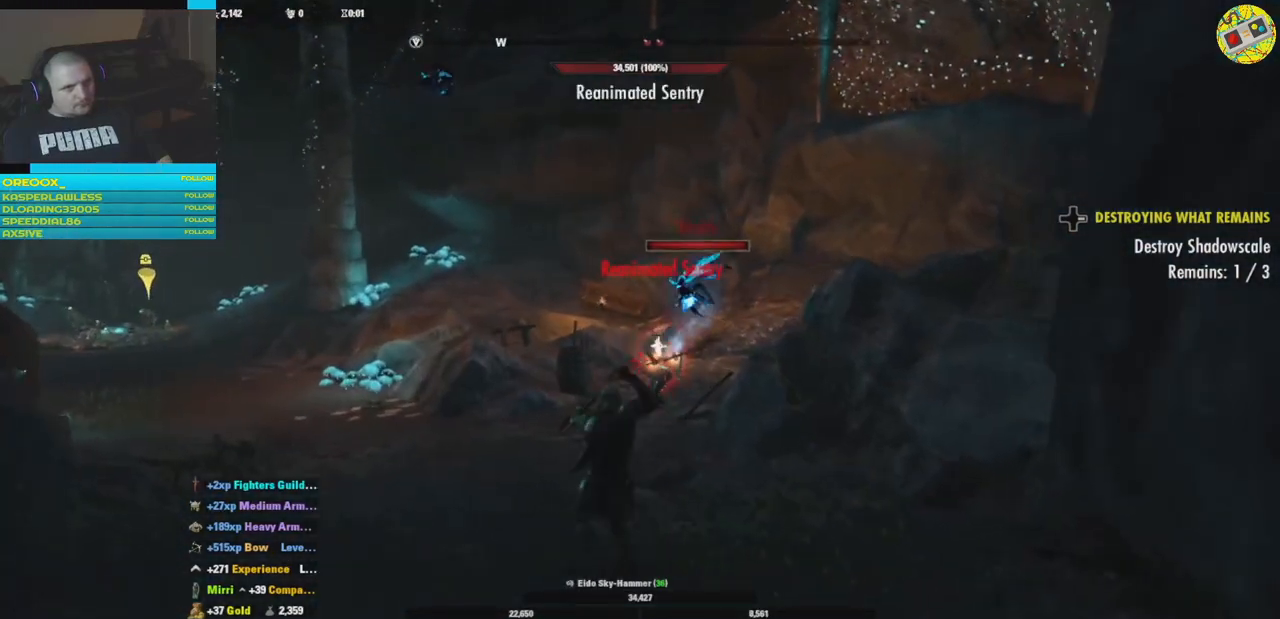
{"buttons": ["R1"], "left_stick": "down", "right_stick": "center", "events": [[117, "left_stick", "down"], [267, "R1", "down"], [367, "R1", "up"], [467, "R1", "down"]]}
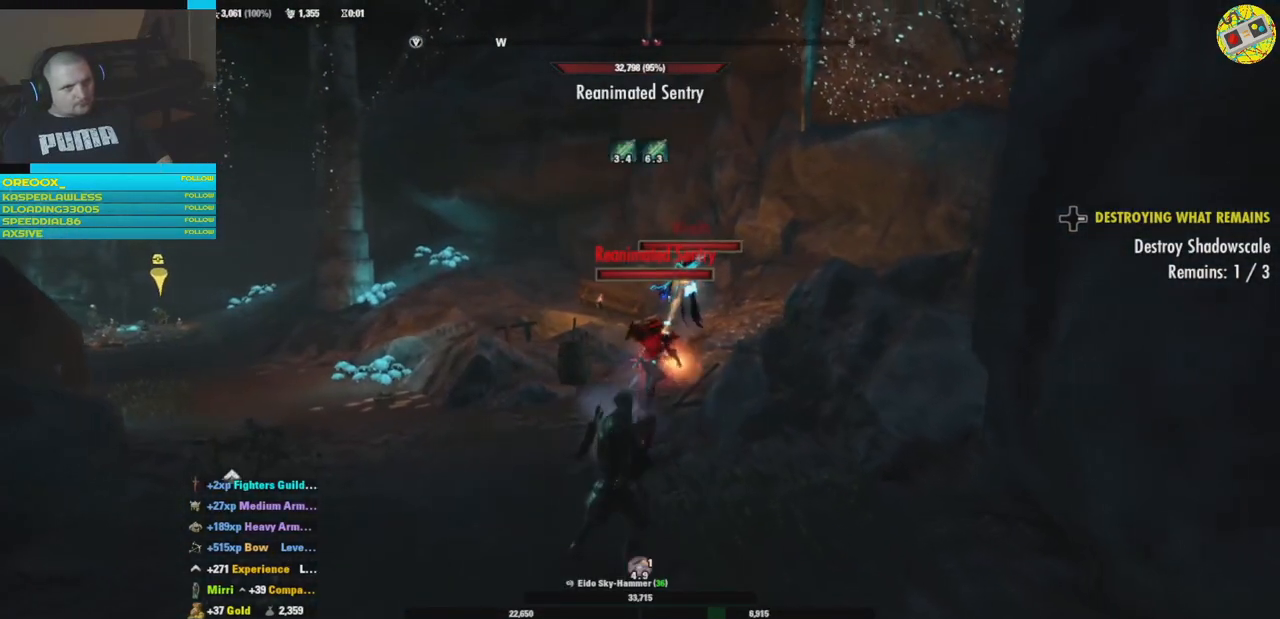
{"buttons": ["L1"], "left_stick": "right", "right_stick": "center", "events": [[16, "R1", "up"], [83, "left_stick", "center"], [484, "L1", "down"], [484, "left_stick", "right"]]}
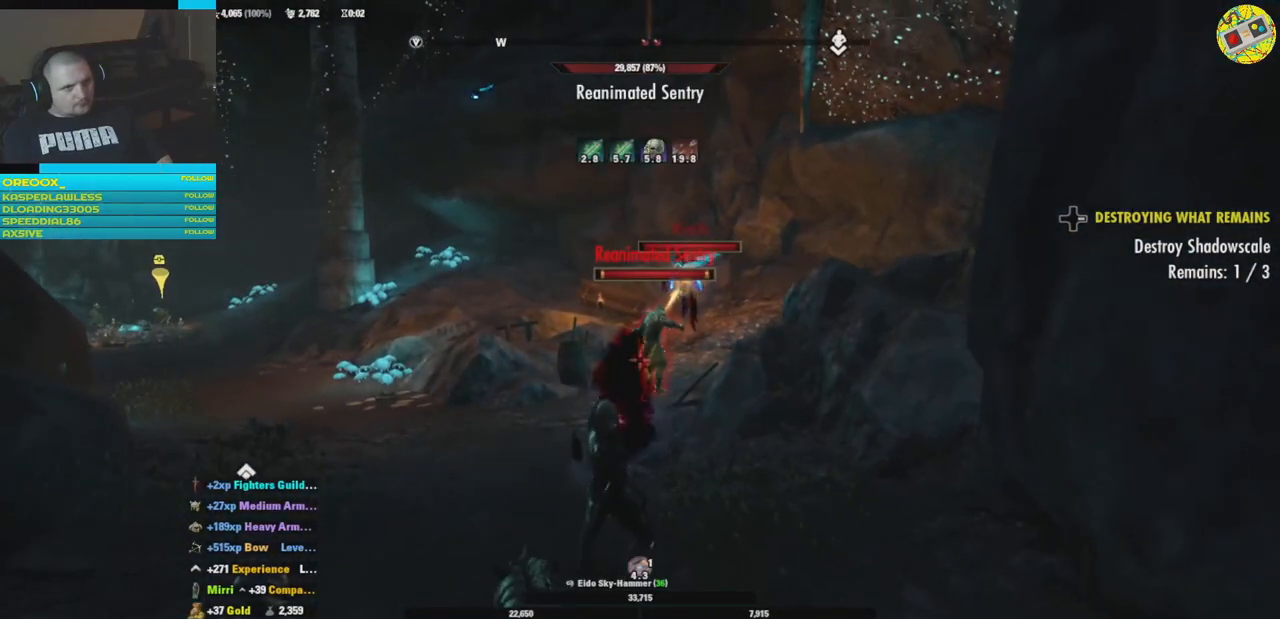
{"buttons": ["L1"], "left_stick": "center", "right_stick": "center", "events": [[84, "L1", "up"], [184, "left_stick", "center"], [217, "L1", "down"], [317, "L1", "up"], [417, "L1", "down"]]}